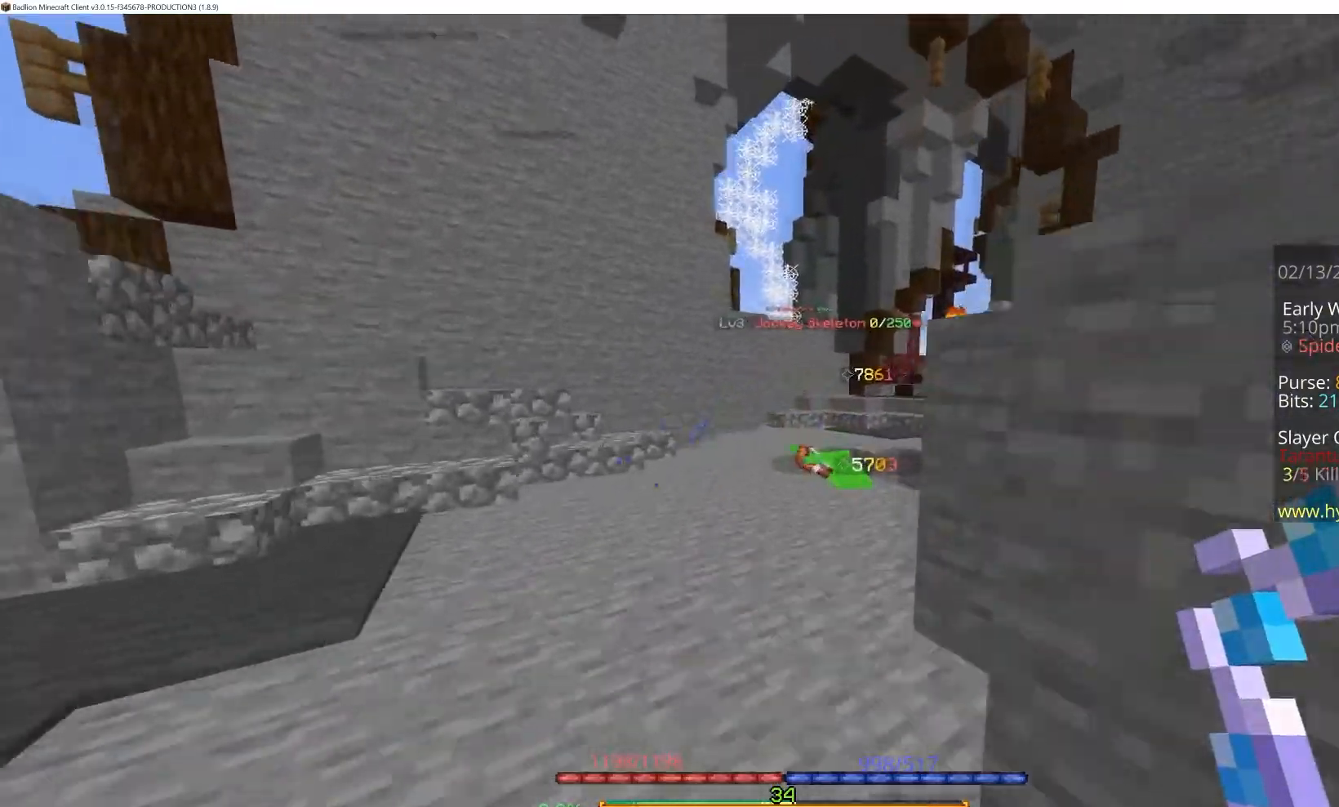
Gameplay with keyboard and mouse; each line is a JSON object with the keys and mouse buttons held at the frame after it. "events" lists presses ("down") and releases ("up") of "a", "d", "s", "space", "w", "mouse_left", "mouse_right" and "mouse_mb5" between this image and that frame as [ms after this image, input, new state], when the widget could be followed in between. "mouse_left", "mouse_right", "mouse_mb5" = the "left", "right", "mb5" buttons of the "mouse" list. No other keys are recorded. Fast repeated clicks can show as one long hold. Mouse movement is not recorded. Not read: mouse_mb4.
{"keys": ["a"], "mouse": ["left", "right"], "events": [[133, "mouse_left", "down"], [133, "mouse_right", "down"], [200, "w", "up"], [217, "a", "down"]]}
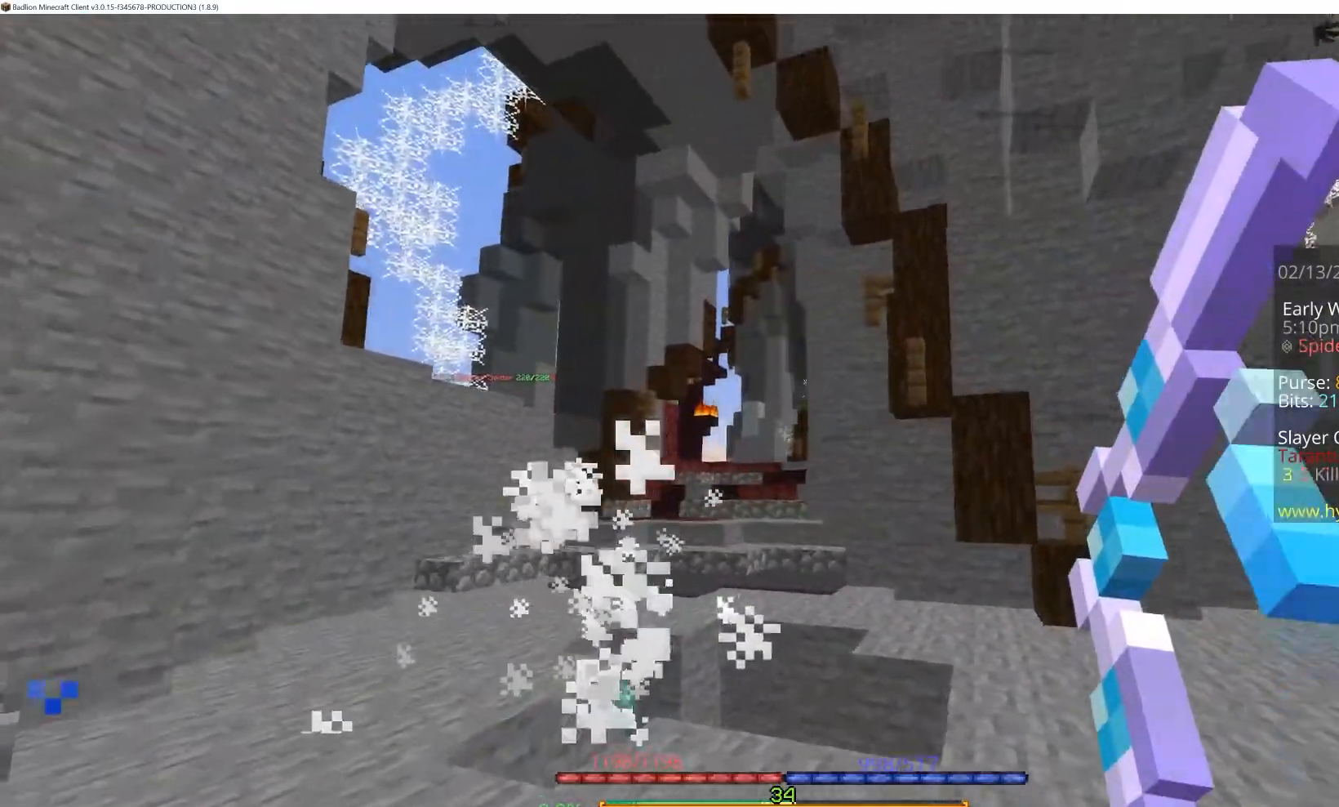
{"keys": ["a"], "mouse": ["left", "right"], "events": []}
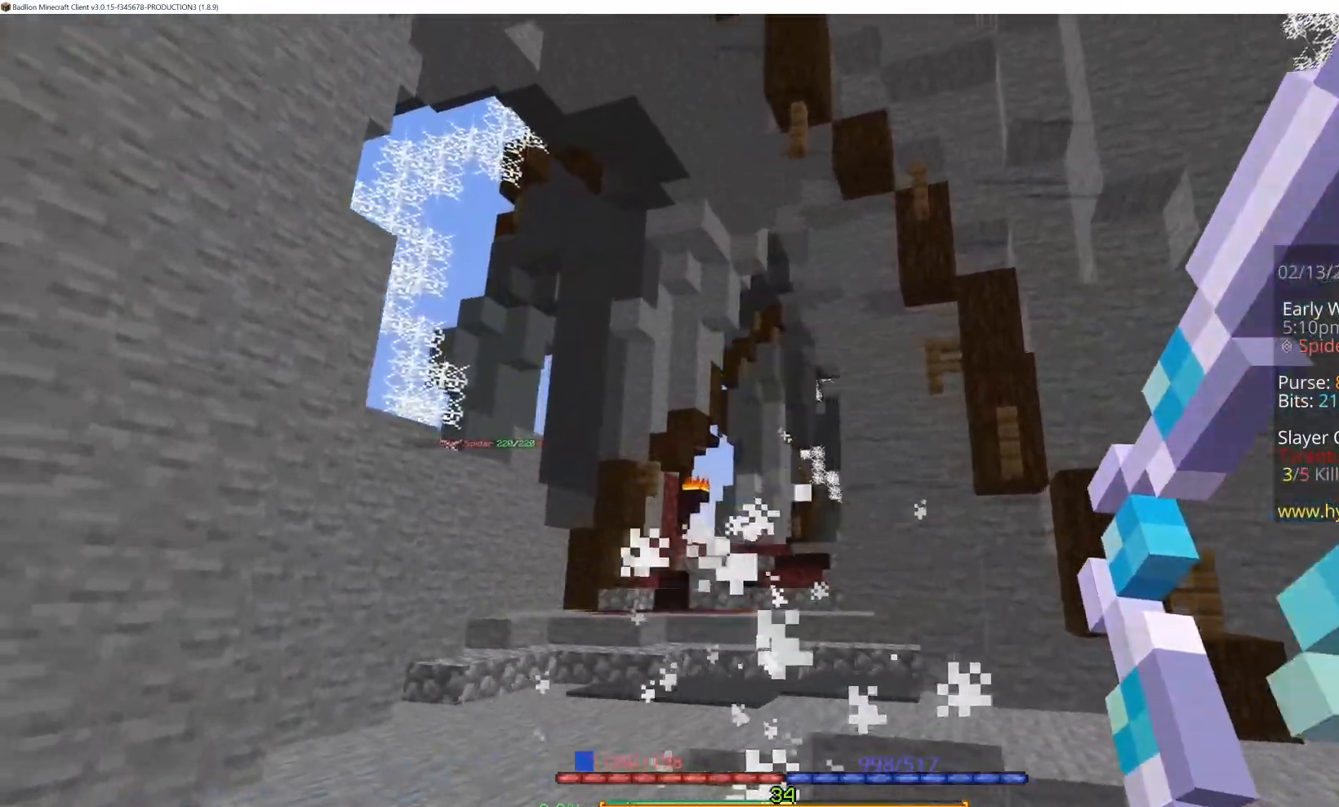
{"keys": ["w"], "mouse": [], "events": [[317, "mouse_left", "up"], [350, "a", "up"], [350, "mouse_right", "up"], [367, "w", "down"]]}
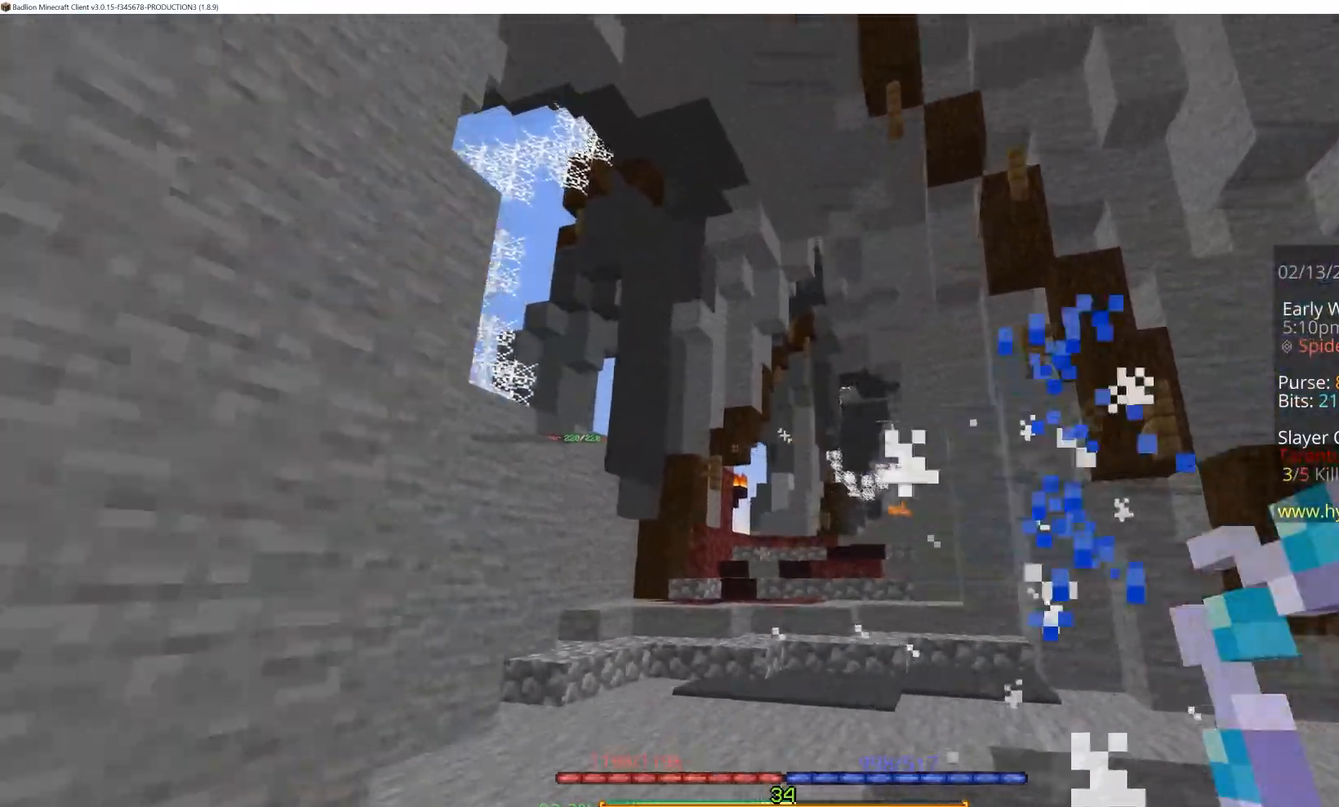
{"keys": ["w"], "mouse": [], "events": []}
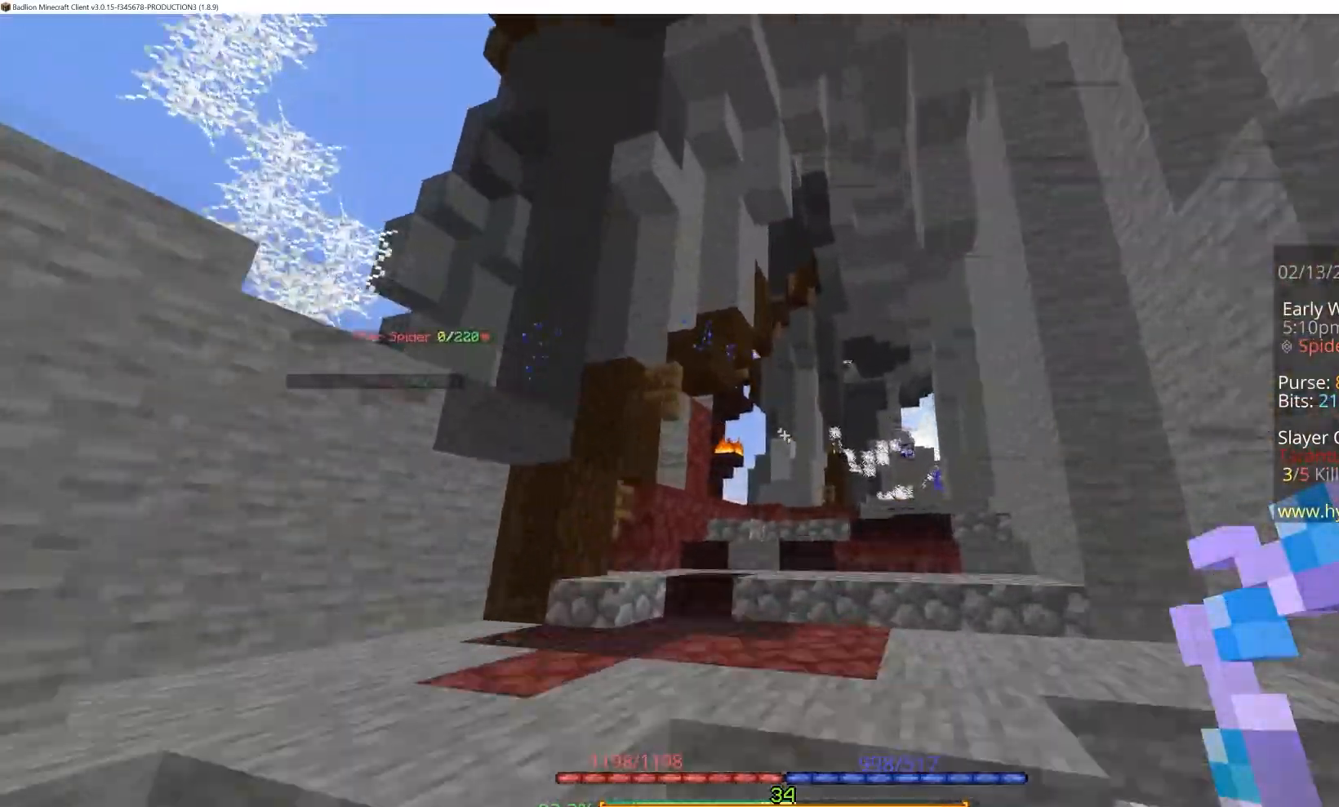
{"keys": ["w"], "mouse": [], "events": []}
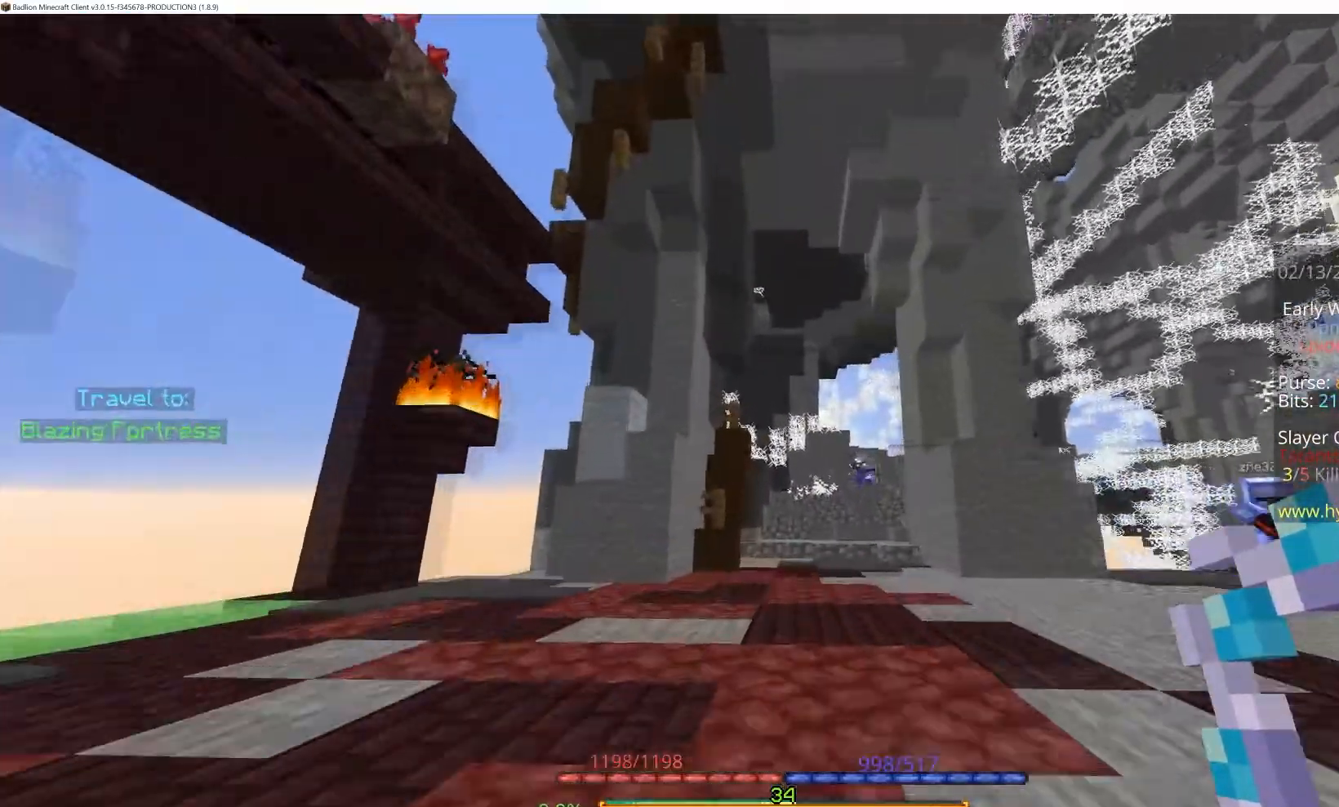
{"keys": ["a"], "mouse": ["left", "right"], "events": [[167, "mouse_left", "down"], [200, "mouse_right", "down"], [267, "w", "up"], [400, "a", "down"]]}
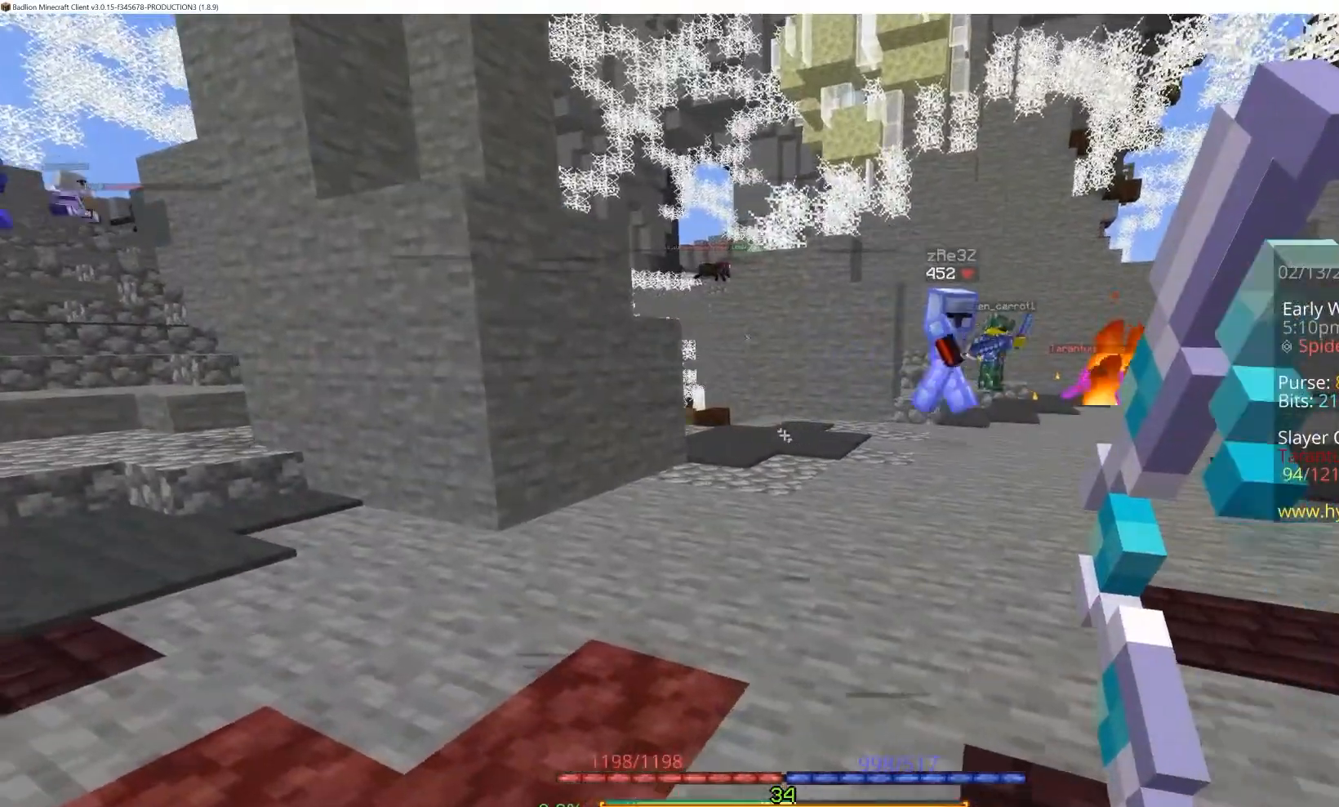
{"keys": ["w"], "mouse": ["left", "right"], "events": [[83, "a", "up"], [217, "w", "down"]]}
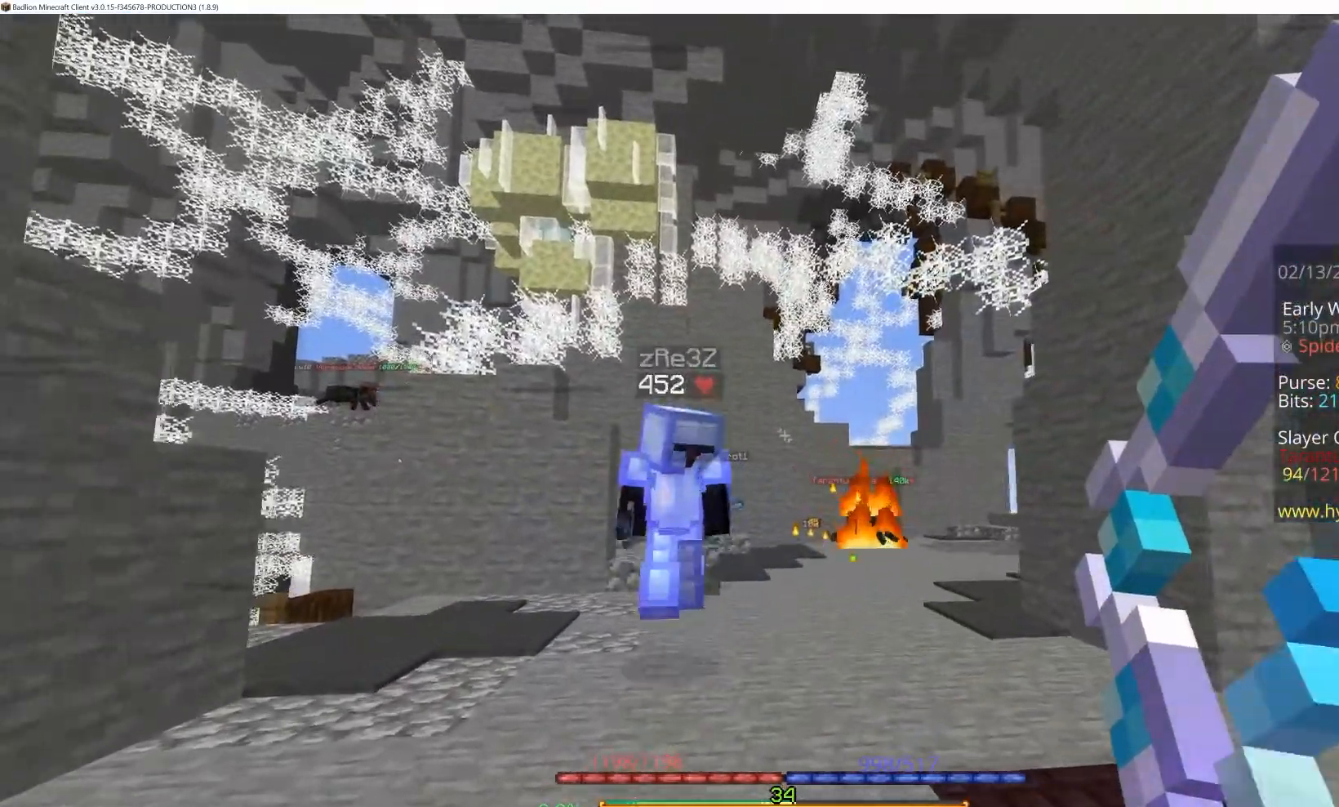
{"keys": ["w"], "mouse": [], "events": [[350, "mouse_right", "up"], [400, "mouse_left", "up"]]}
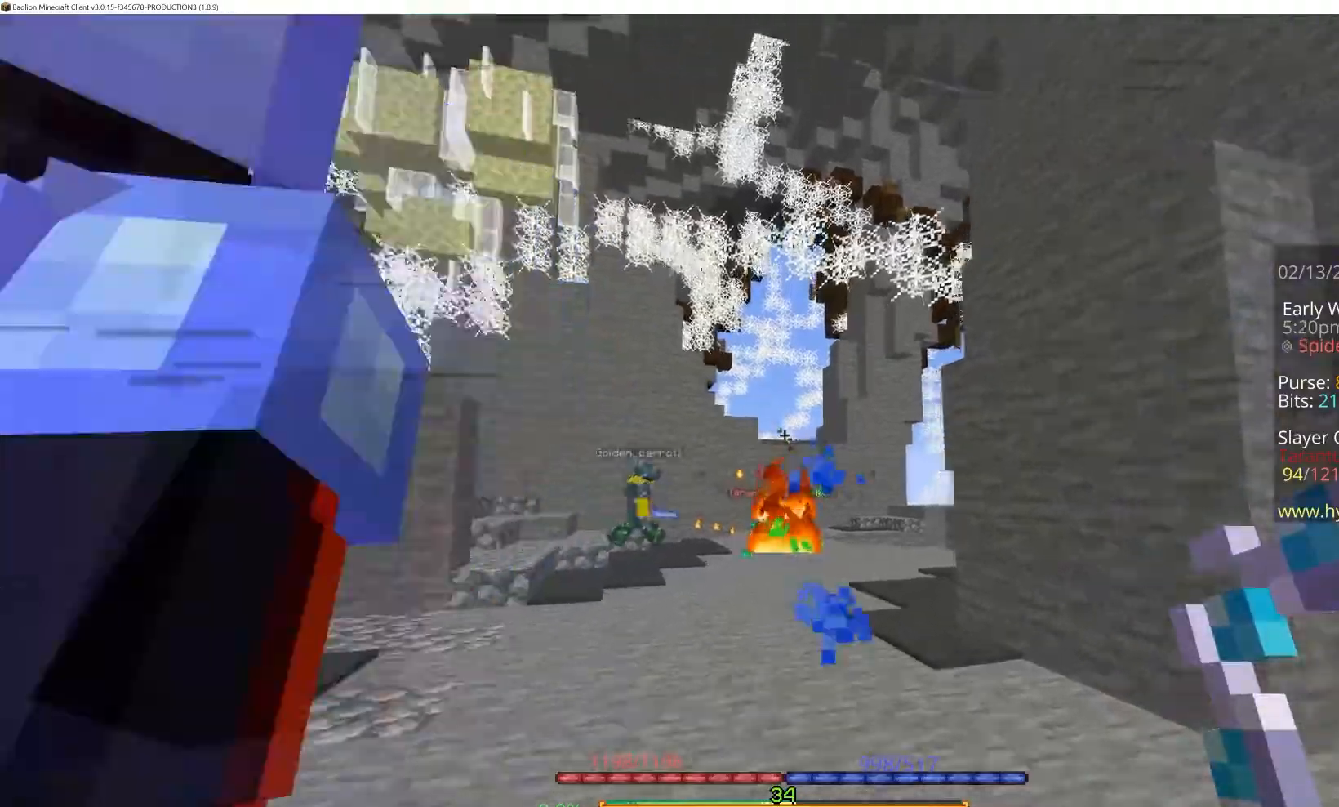
{"keys": ["w"], "mouse": ["left"], "events": [[467, "mouse_left", "down"]]}
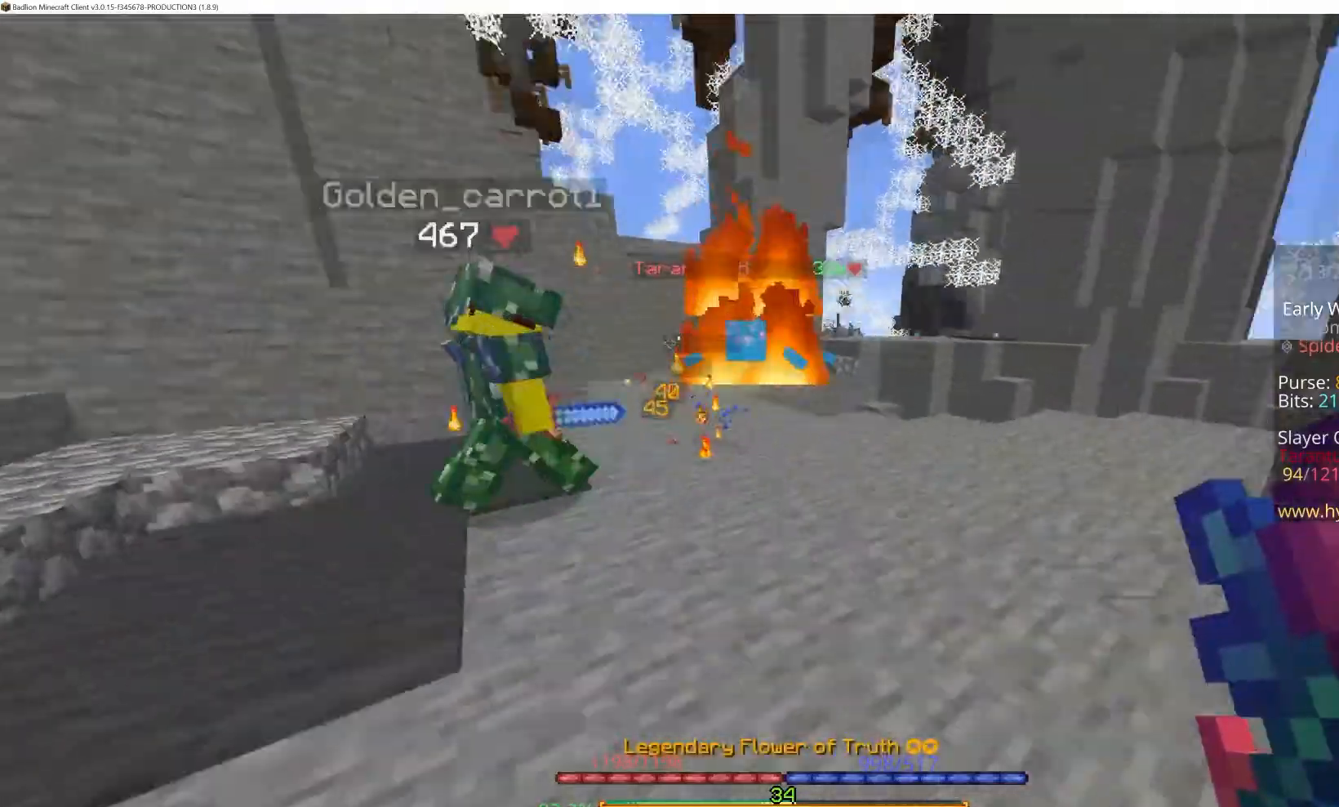
{"keys": [], "mouse": ["left"], "events": [[100, "mouse_left", "up"], [100, "w", "up"], [300, "mouse_left", "down"], [333, "w", "down"], [467, "w", "up"]]}
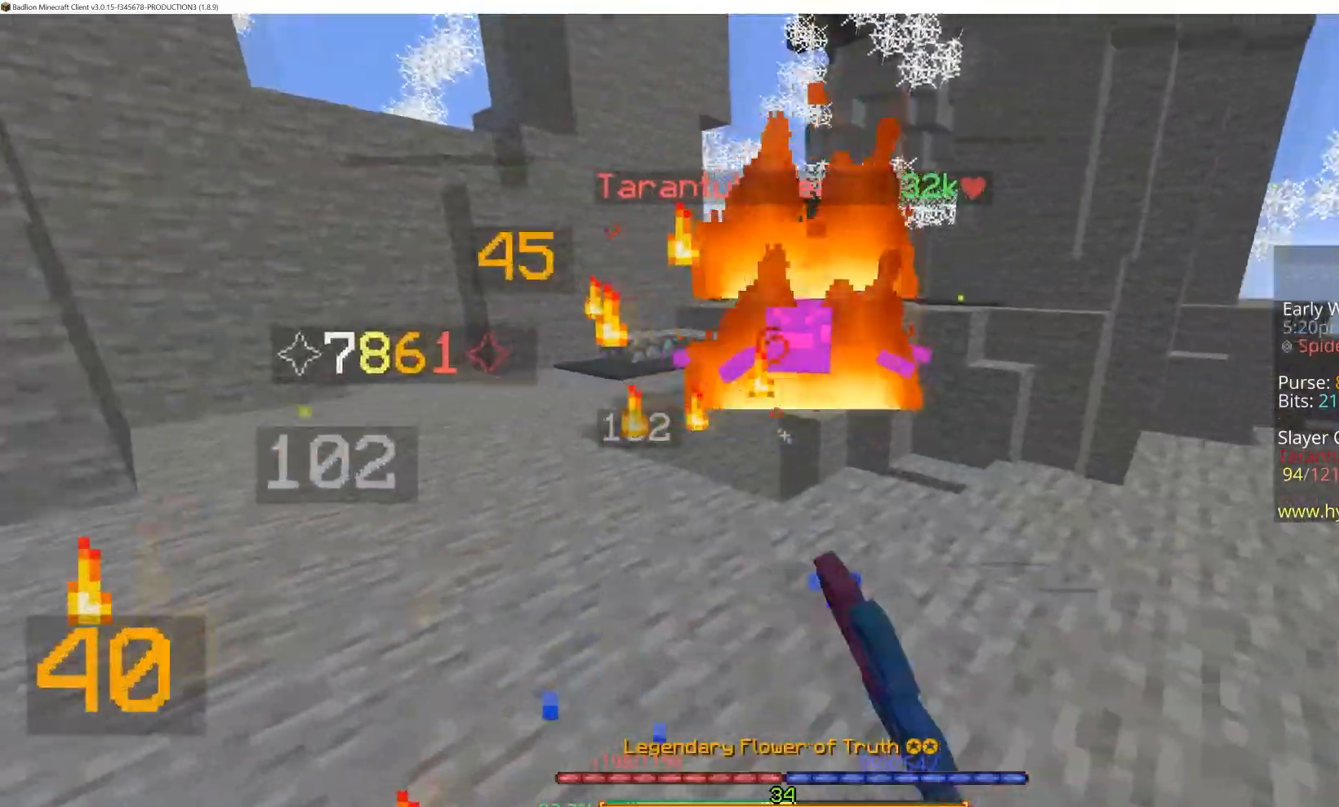
{"keys": ["d"], "mouse": ["left"], "events": [[200, "w", "down"], [450, "w", "up"], [500, "d", "down"]]}
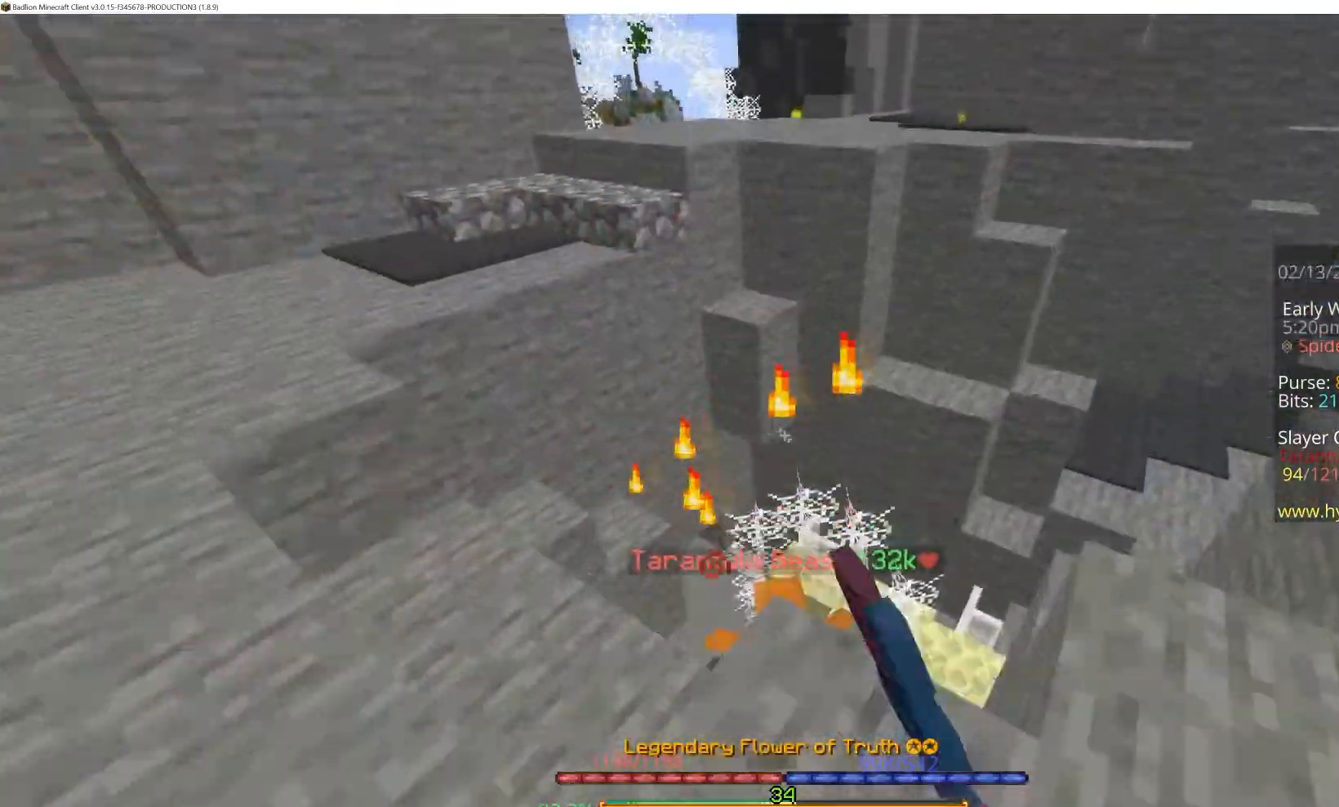
{"keys": [], "mouse": [], "events": [[250, "mouse_left", "up"], [283, "d", "up"]]}
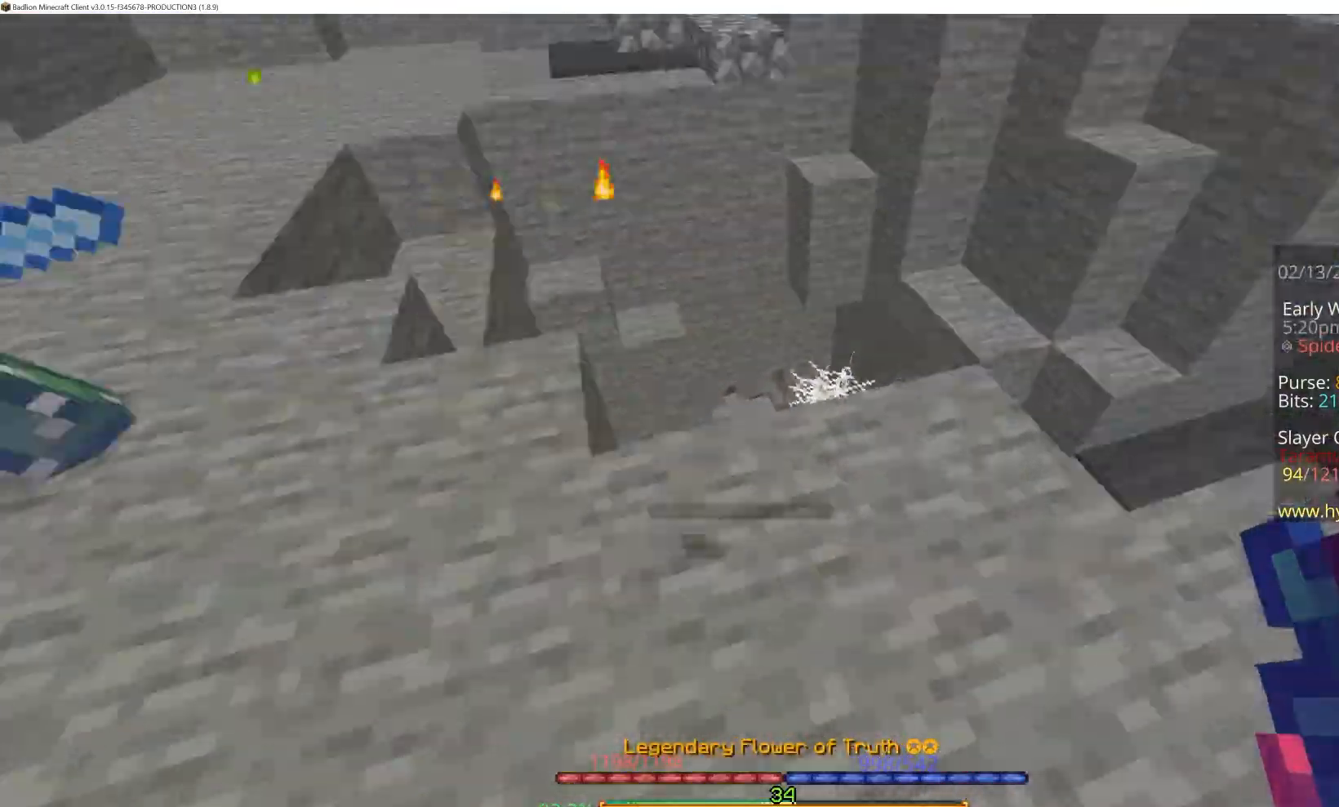
{"keys": [], "mouse": [], "events": [[67, "w", "down"], [200, "w", "up"]]}
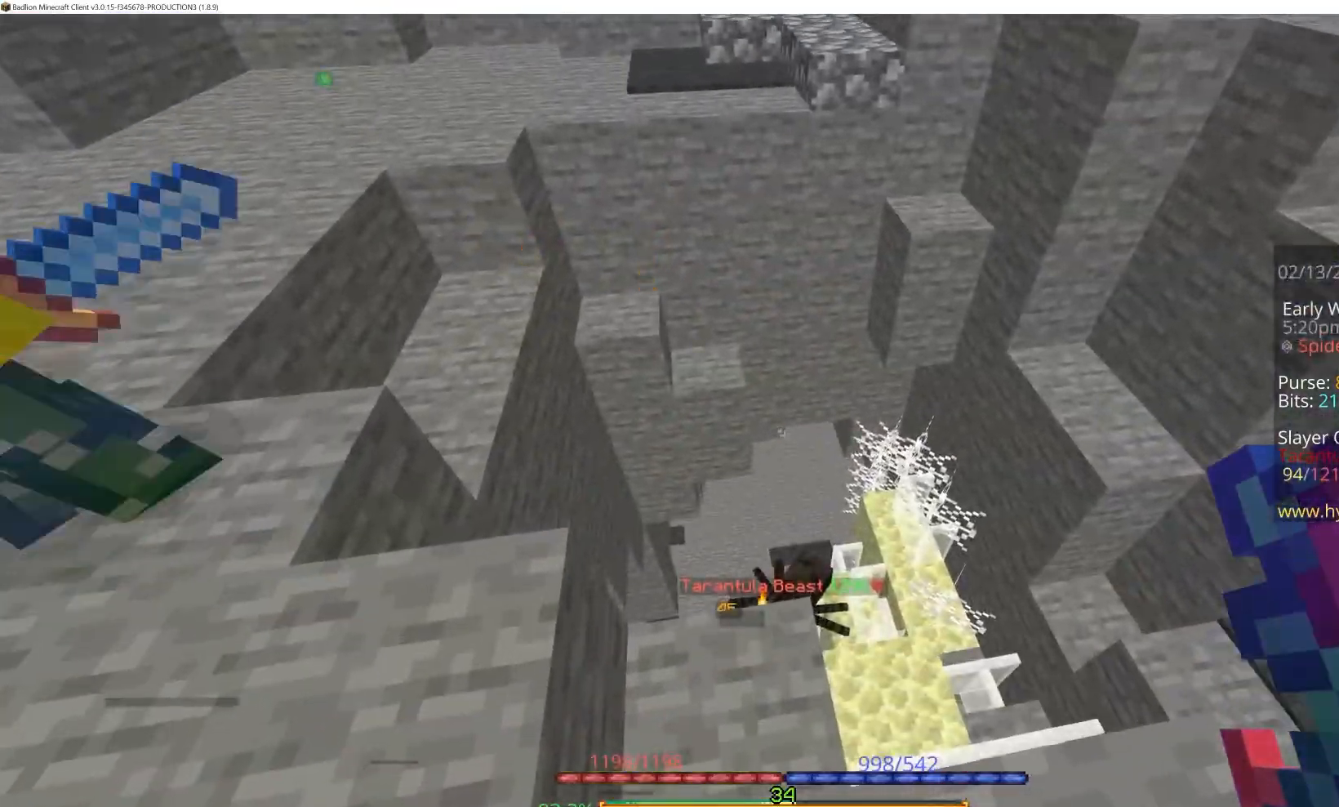
{"keys": ["s"], "mouse": ["left"], "events": [[117, "w", "down"], [283, "mouse_left", "down"], [283, "s", "down"], [283, "w", "up"]]}
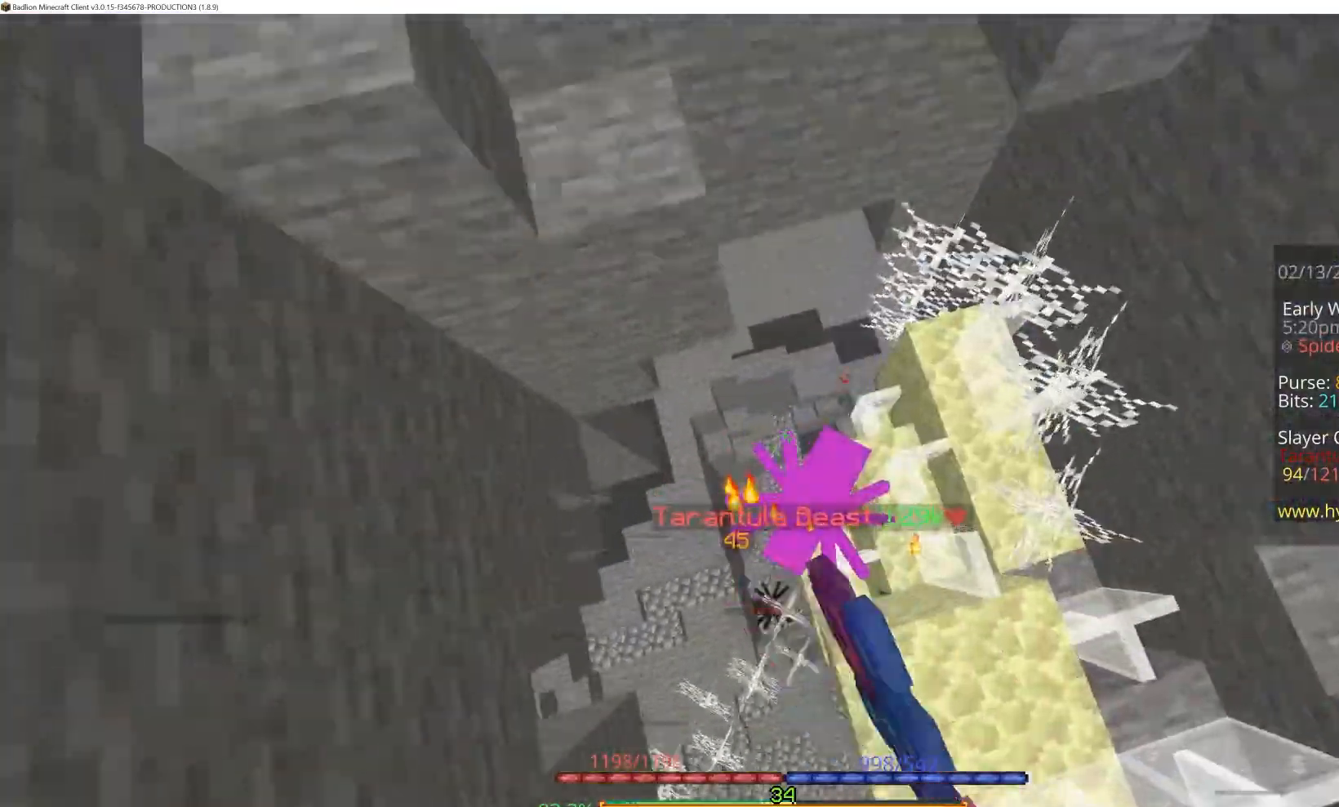
{"keys": [], "mouse": ["left"], "events": [[33, "s", "up"], [83, "d", "down"], [383, "d", "up"]]}
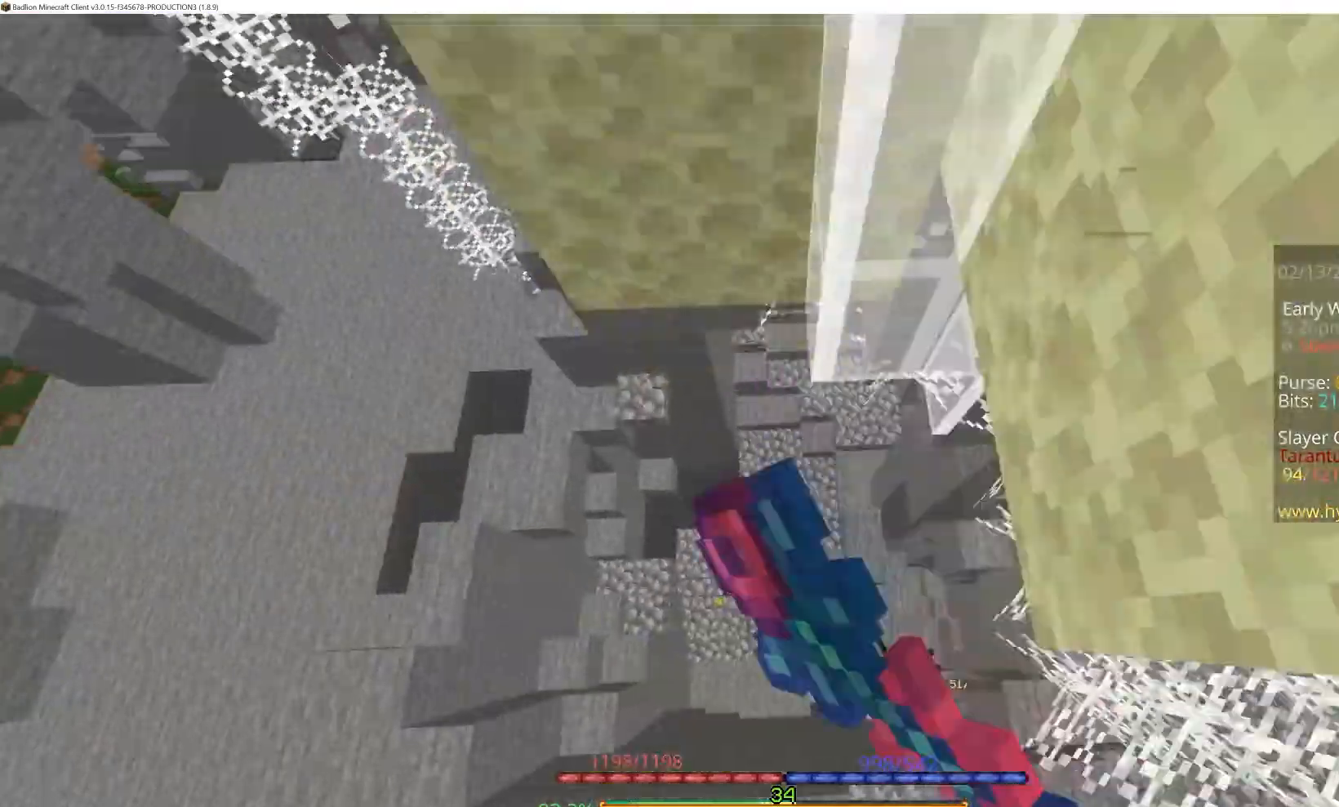
{"keys": [], "mouse": ["left"], "events": [[167, "mouse_left", "up"], [433, "mouse_left", "down"]]}
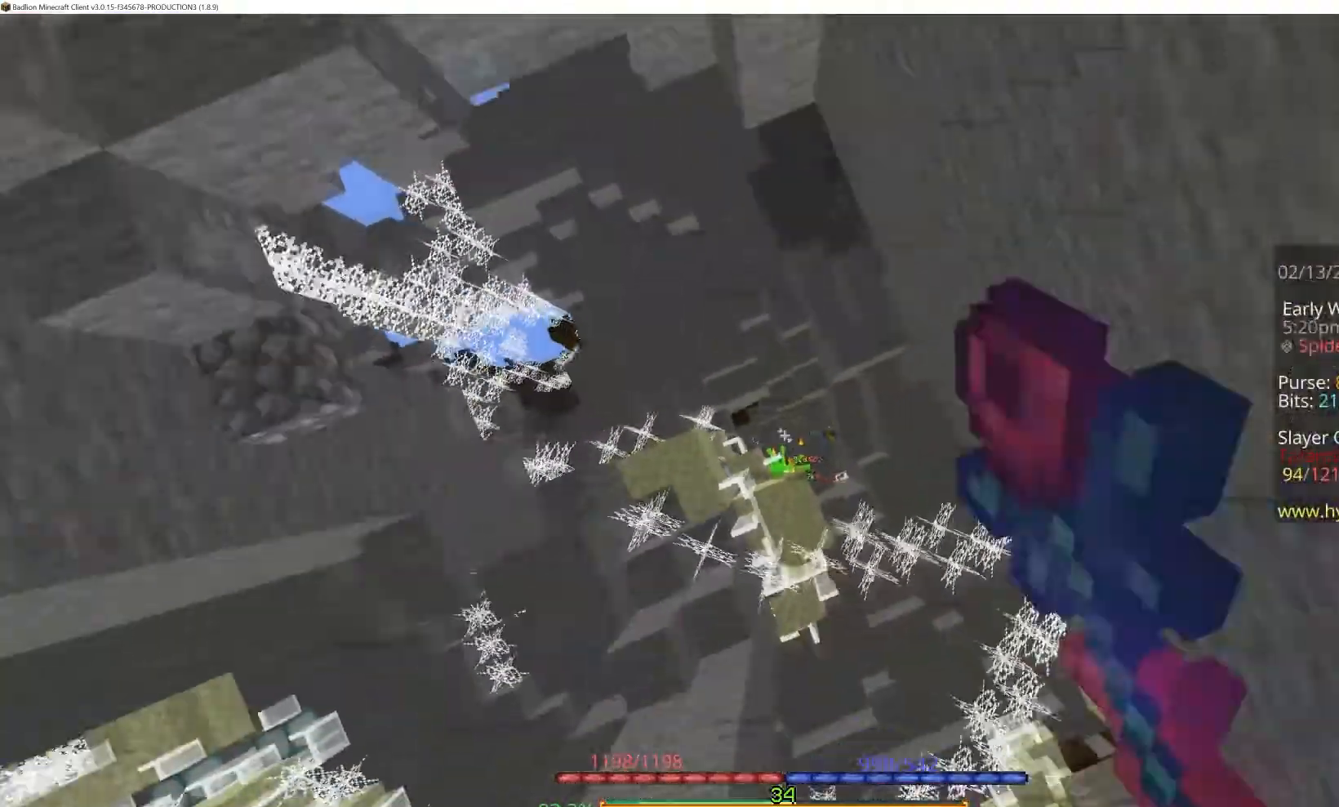
{"keys": ["space"], "mouse": [], "events": [[50, "space", "down"], [283, "mouse_left", "up"]]}
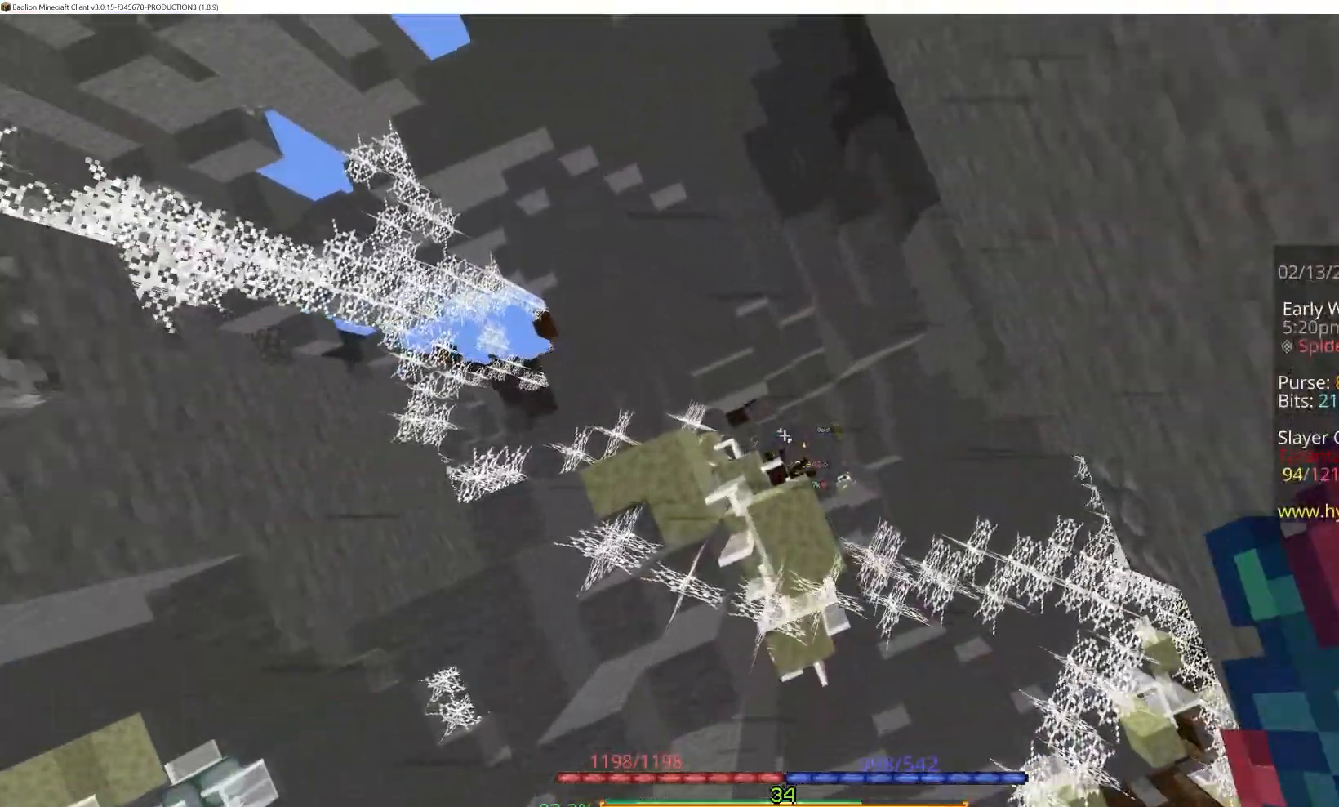
{"keys": ["space"], "mouse": [], "events": [[133, "mouse_right", "down"], [333, "mouse_right", "up"]]}
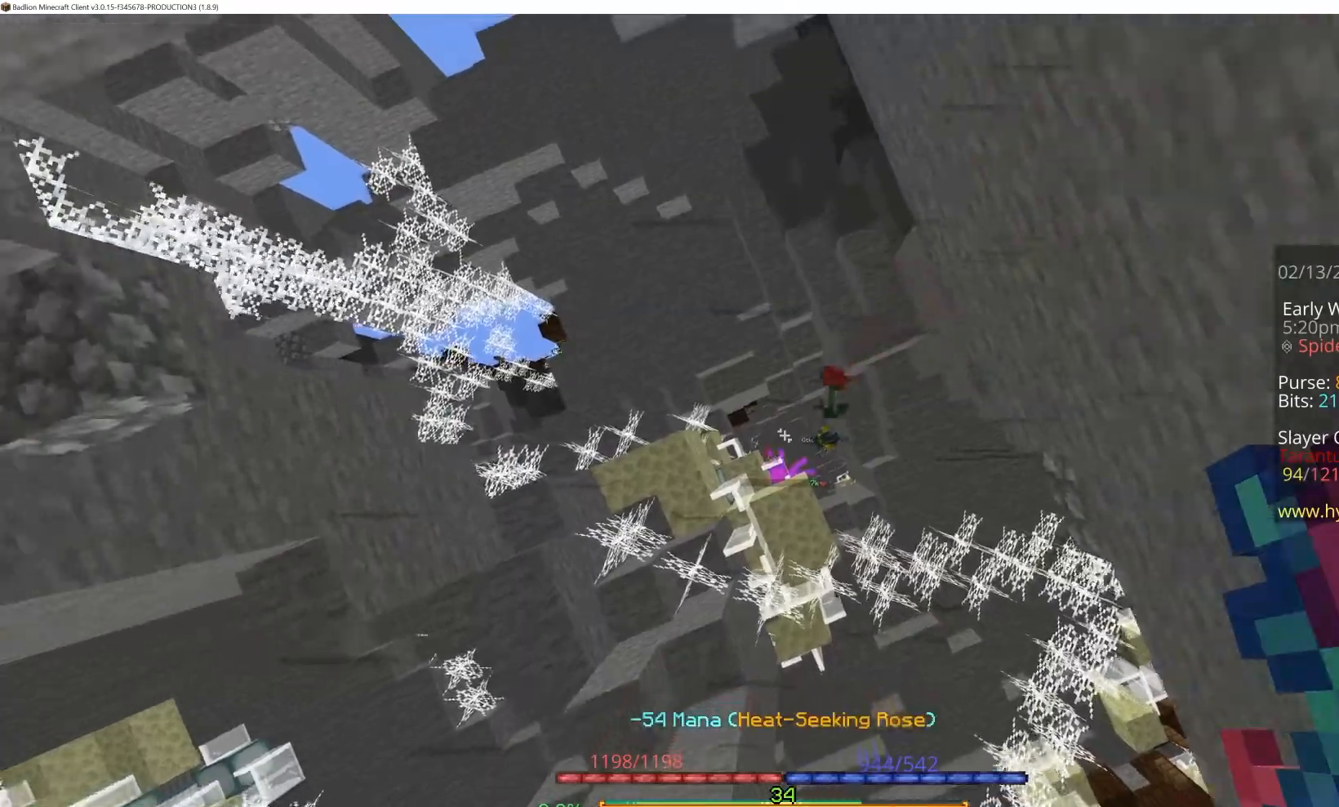
{"keys": ["space"], "mouse": [], "events": []}
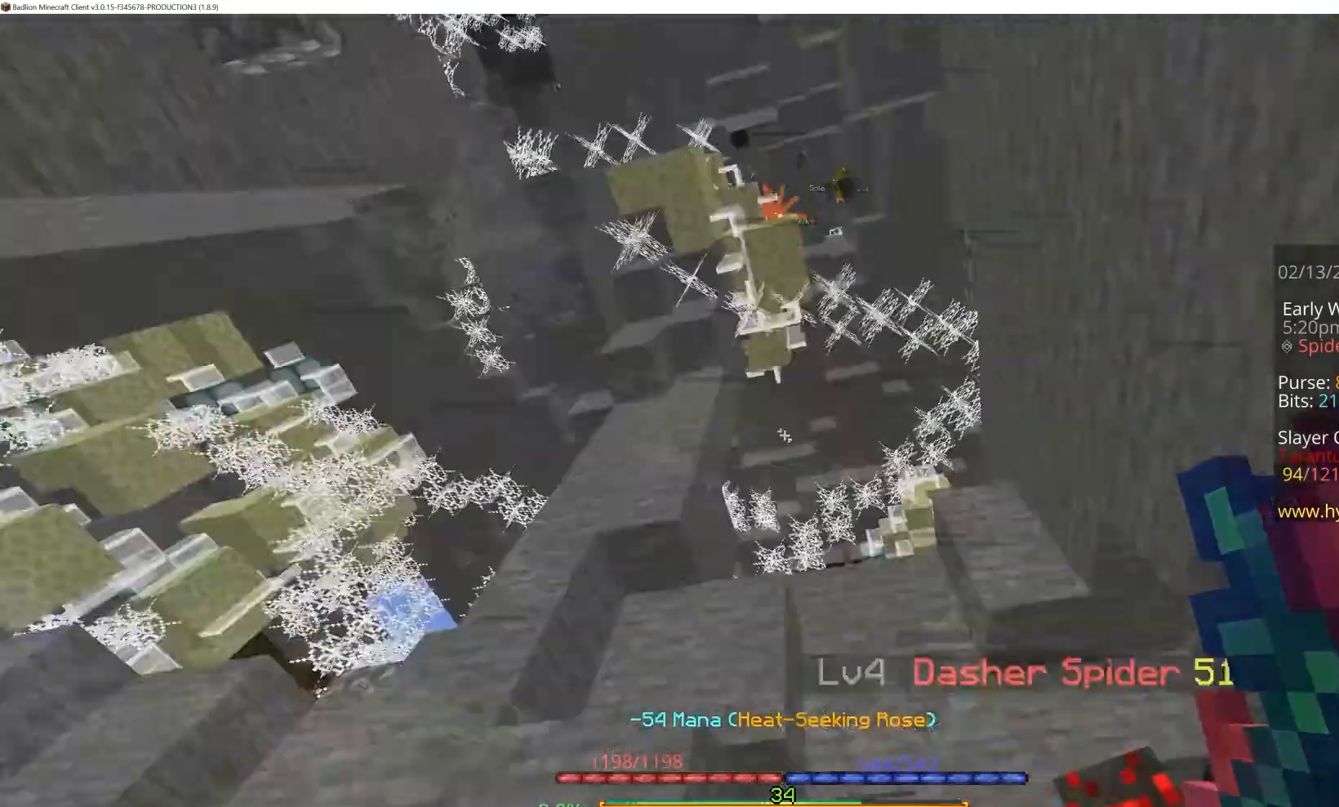
{"keys": ["space"], "mouse": ["left", "right"], "events": [[167, "space", "up"], [233, "mouse_left", "down"], [233, "mouse_right", "down"], [350, "space", "down"]]}
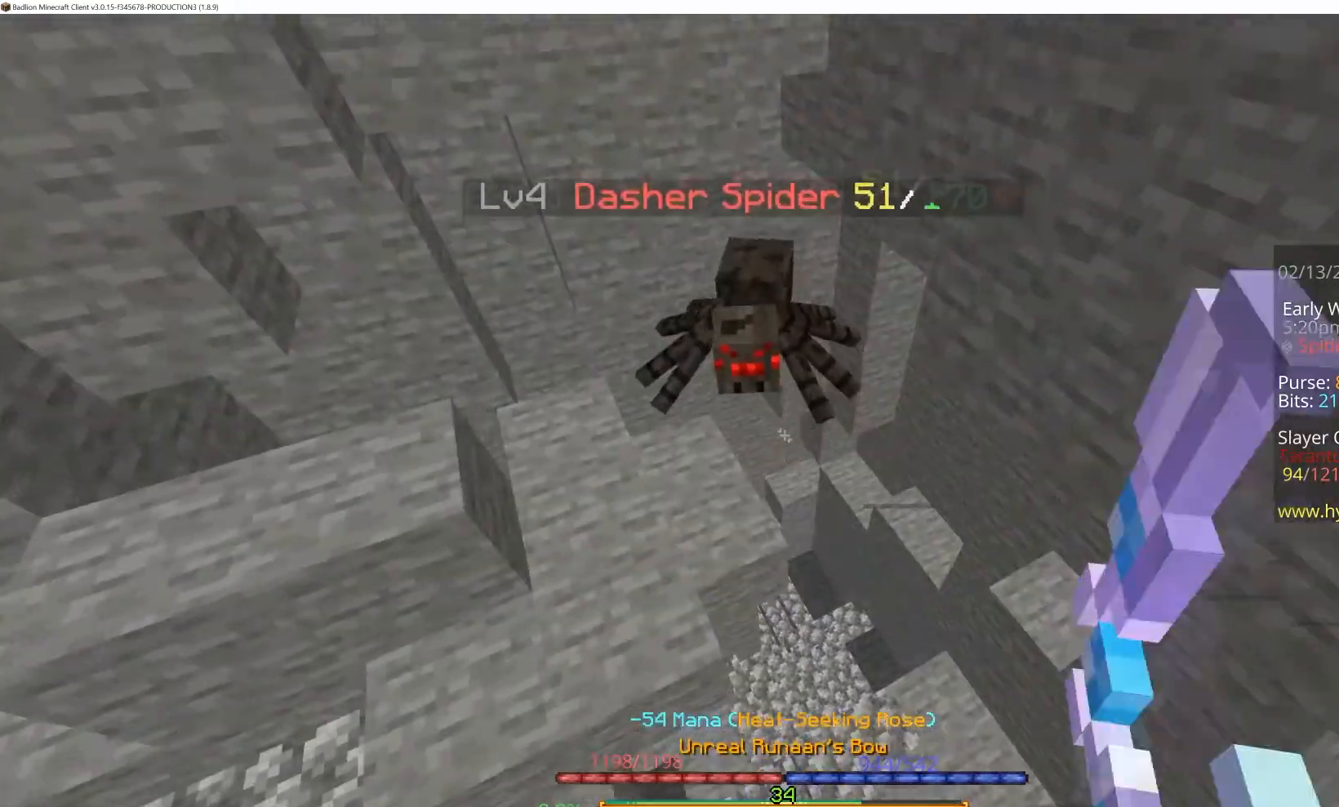
{"keys": ["space"], "mouse": ["left", "right"], "events": [[83, "mouse_left", "up"], [83, "mouse_right", "up"], [117, "mouse_left", "down"], [117, "mouse_right", "down"]]}
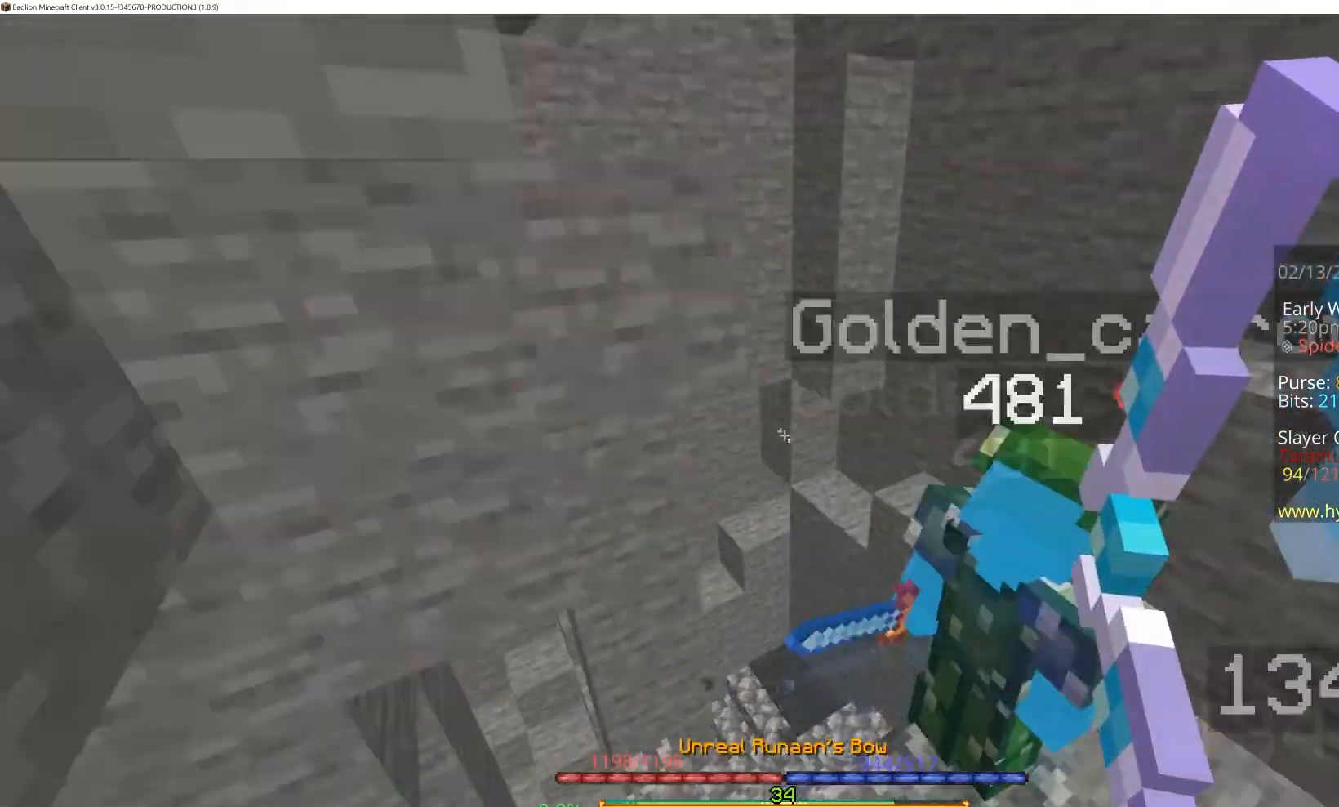
{"keys": ["d", "space"], "mouse": ["left", "right"], "events": [[150, "d", "down"]]}
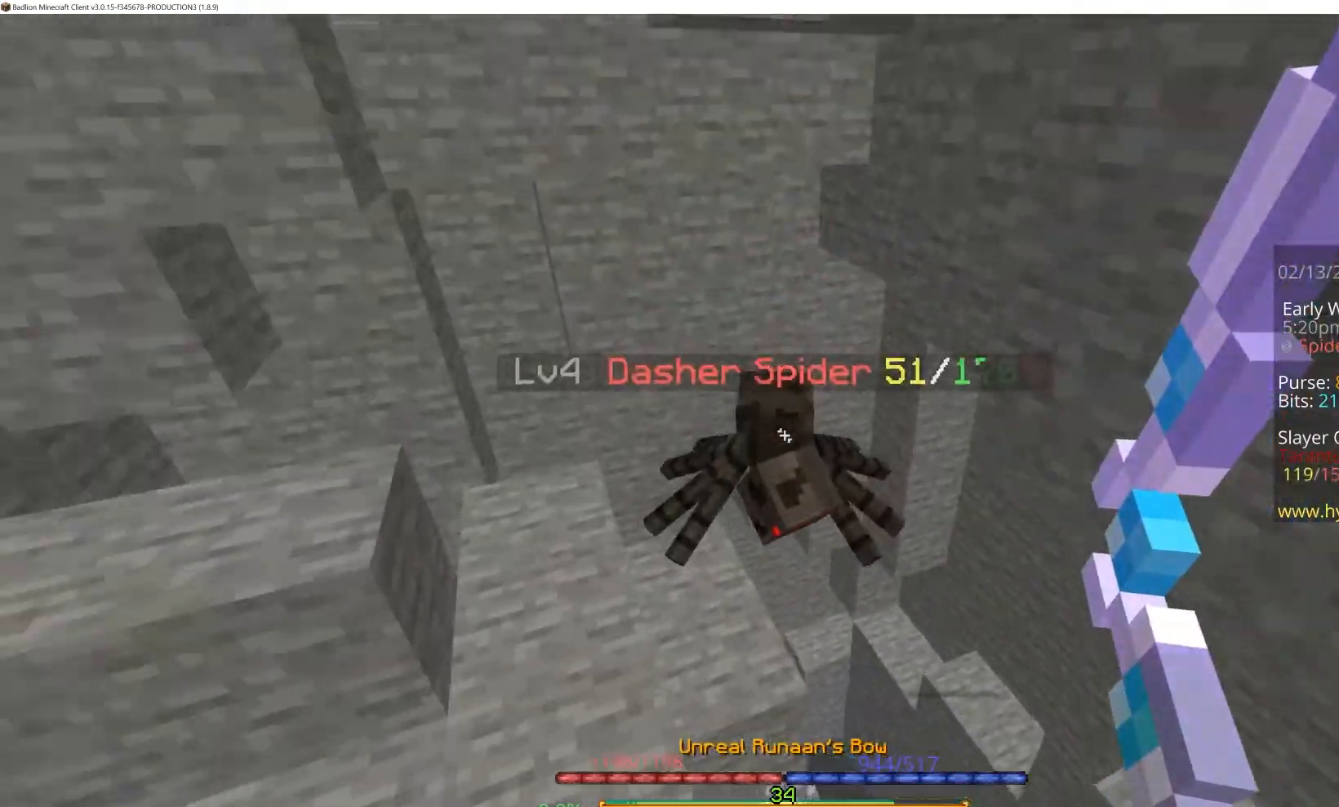
{"keys": ["d", "space"], "mouse": ["left", "right"], "events": [[117, "mouse_right", "up"], [133, "mouse_right", "down"]]}
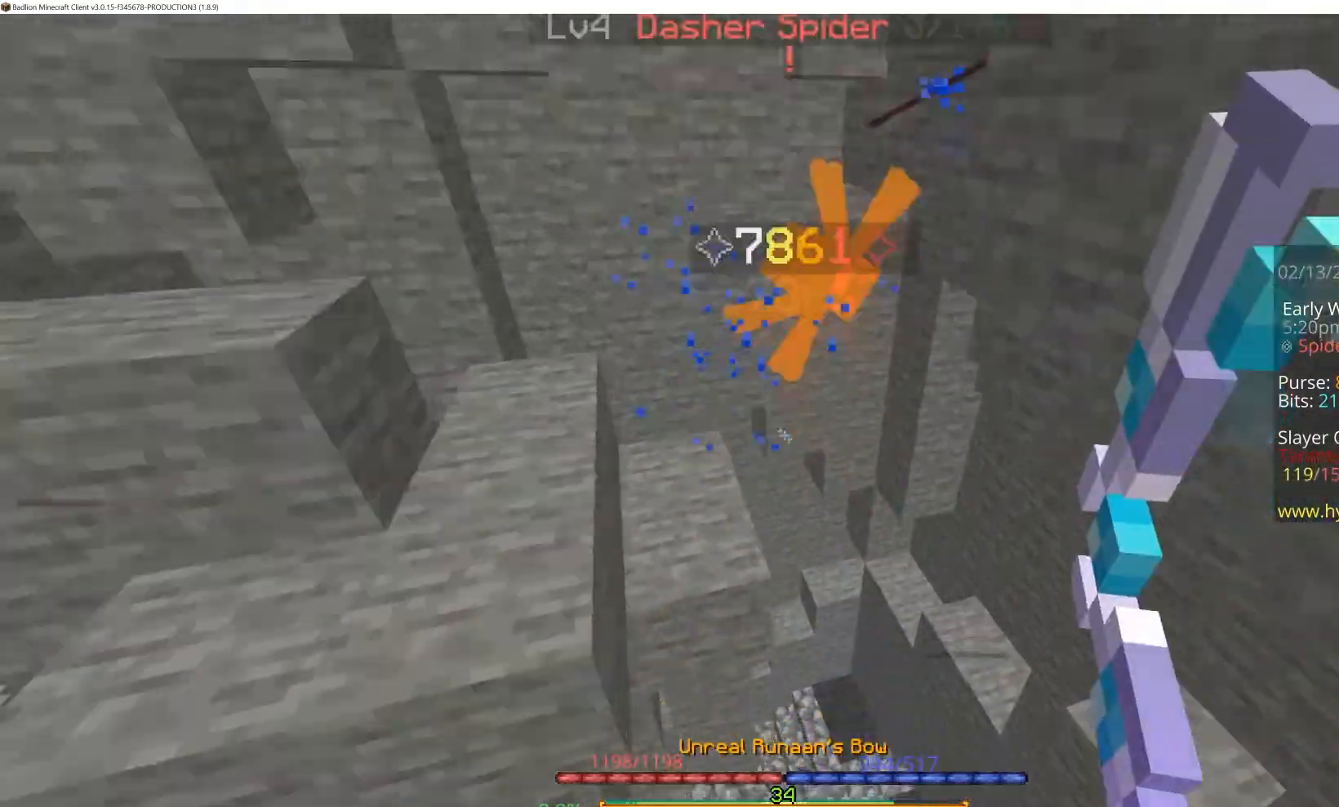
{"keys": ["s", "space"], "mouse": ["left", "right"], "events": [[100, "d", "up"], [167, "s", "down"]]}
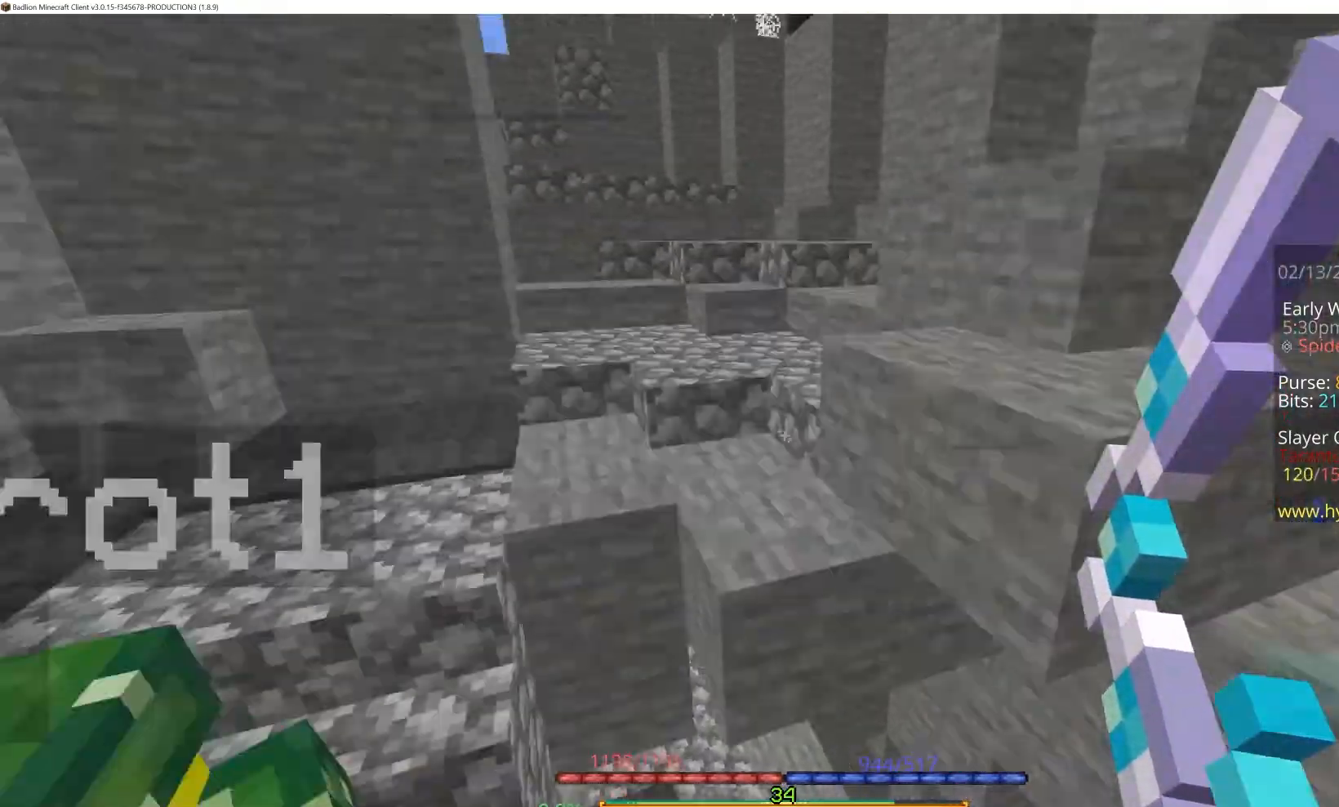
{"keys": ["space", "w"], "mouse": ["left", "right"], "events": [[33, "a", "down"], [33, "s", "up"], [333, "a", "up"], [500, "w", "down"]]}
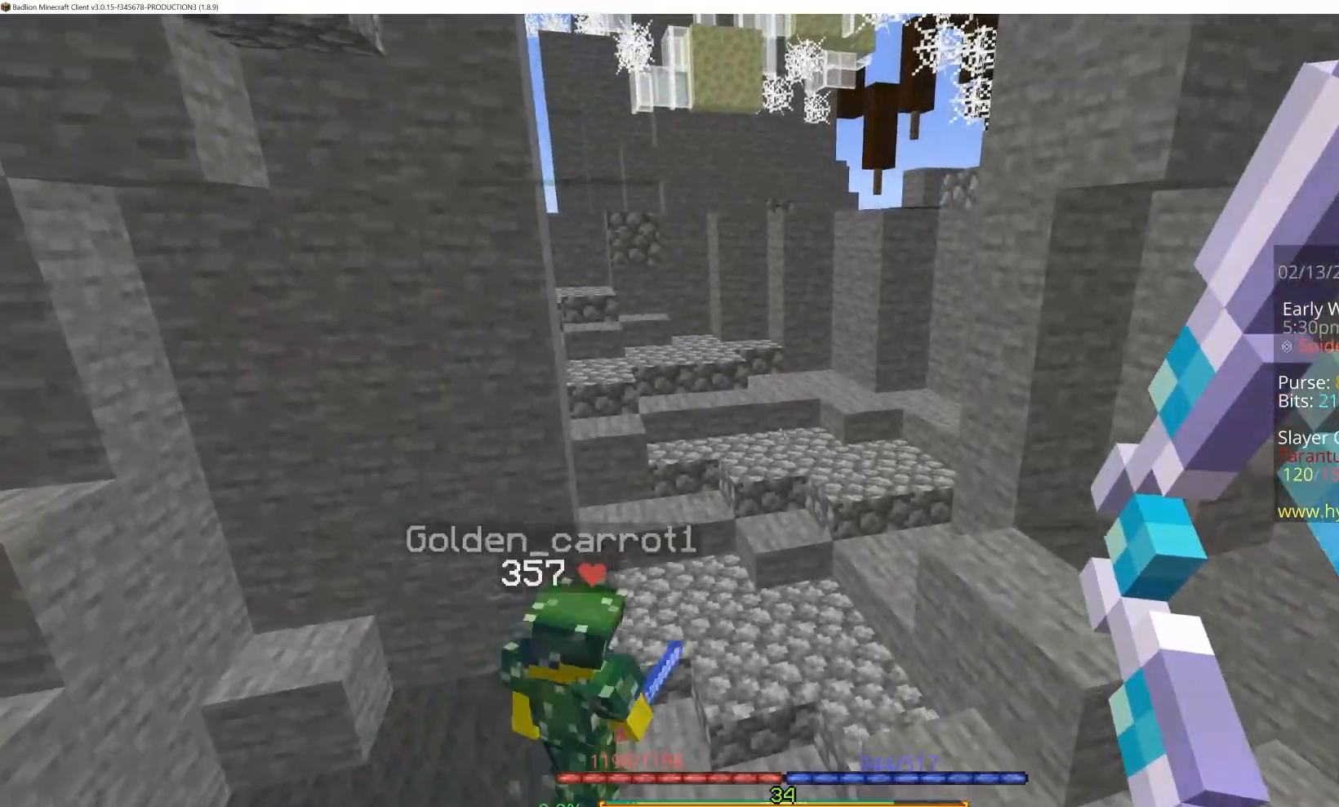
{"keys": ["space", "w"], "mouse": ["left", "right"], "events": []}
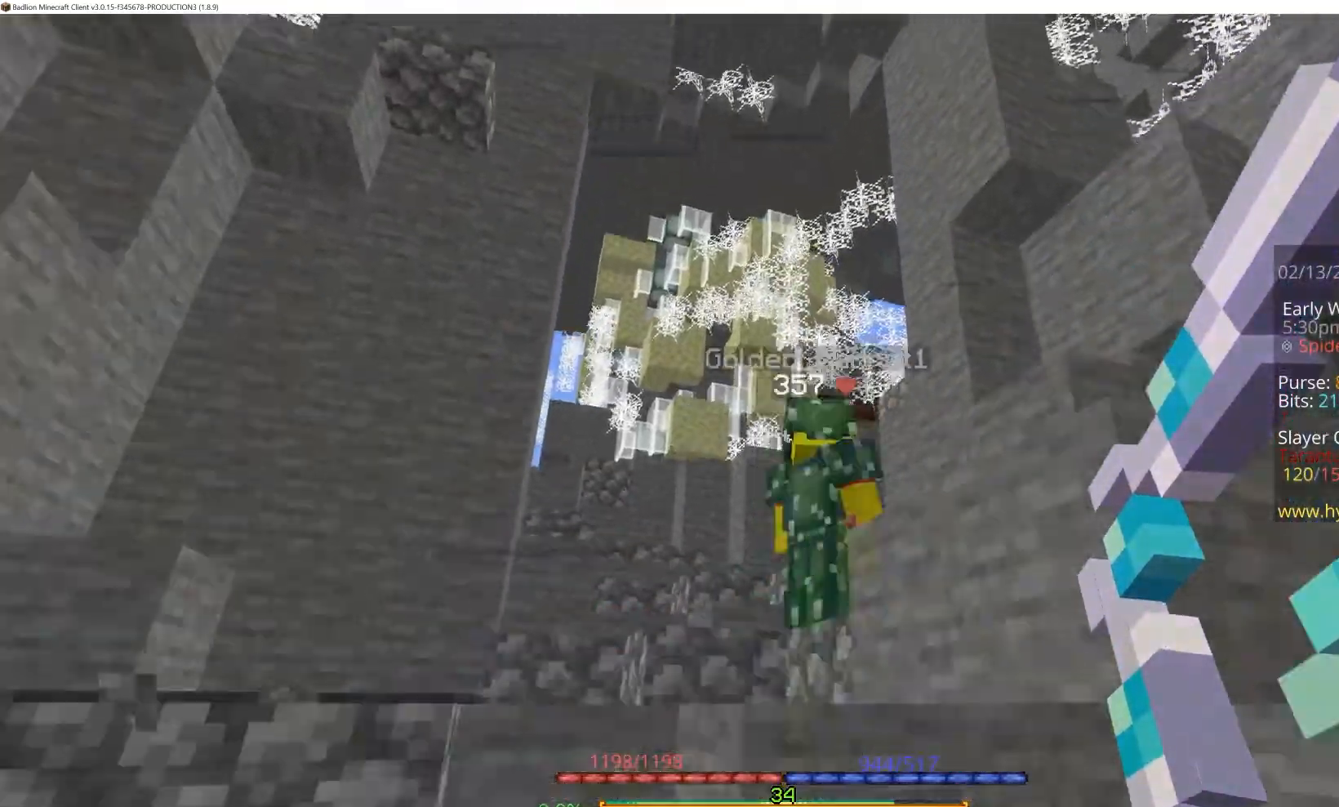
{"keys": ["space", "w"], "mouse": ["left", "right"], "events": []}
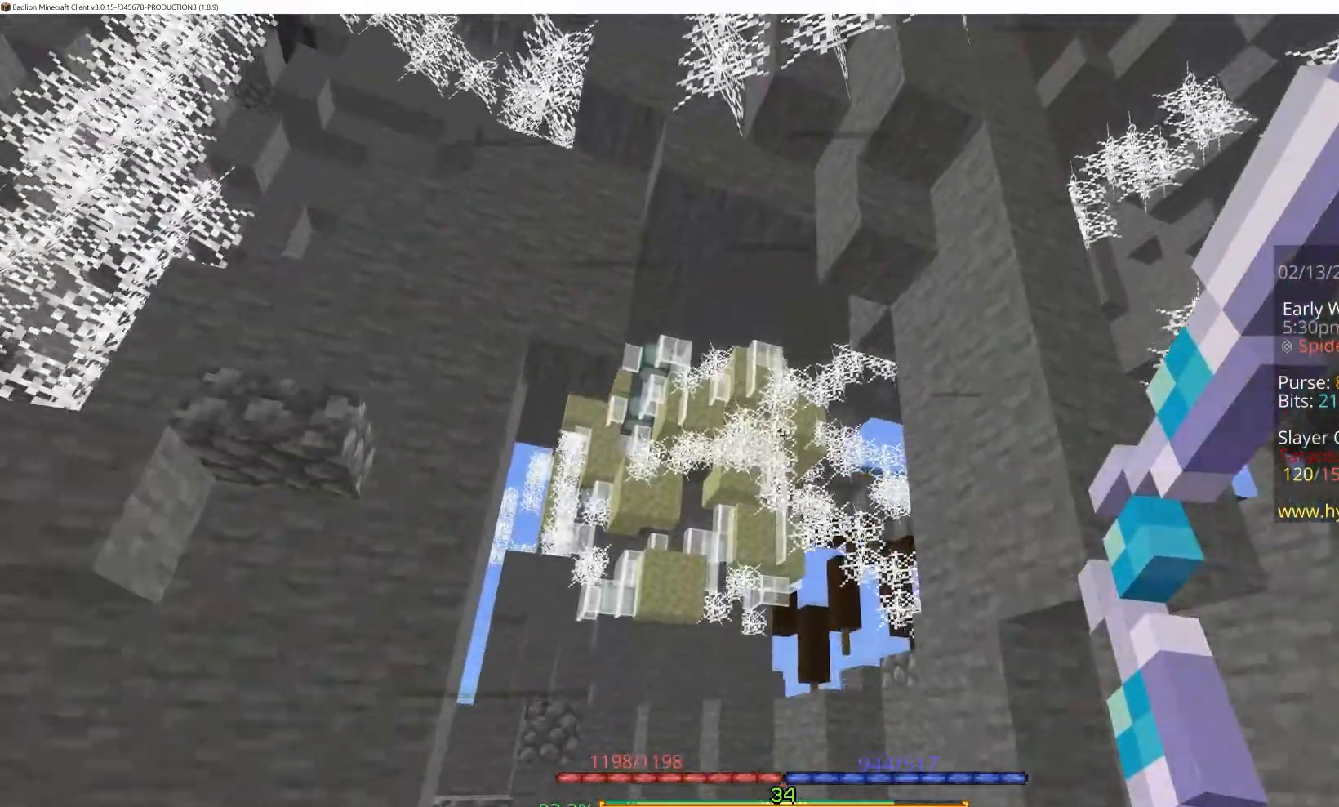
{"keys": ["space", "w"], "mouse": [], "events": [[50, "mouse_left", "up"], [50, "mouse_right", "up"], [200, "space", "up"], [333, "space", "down"]]}
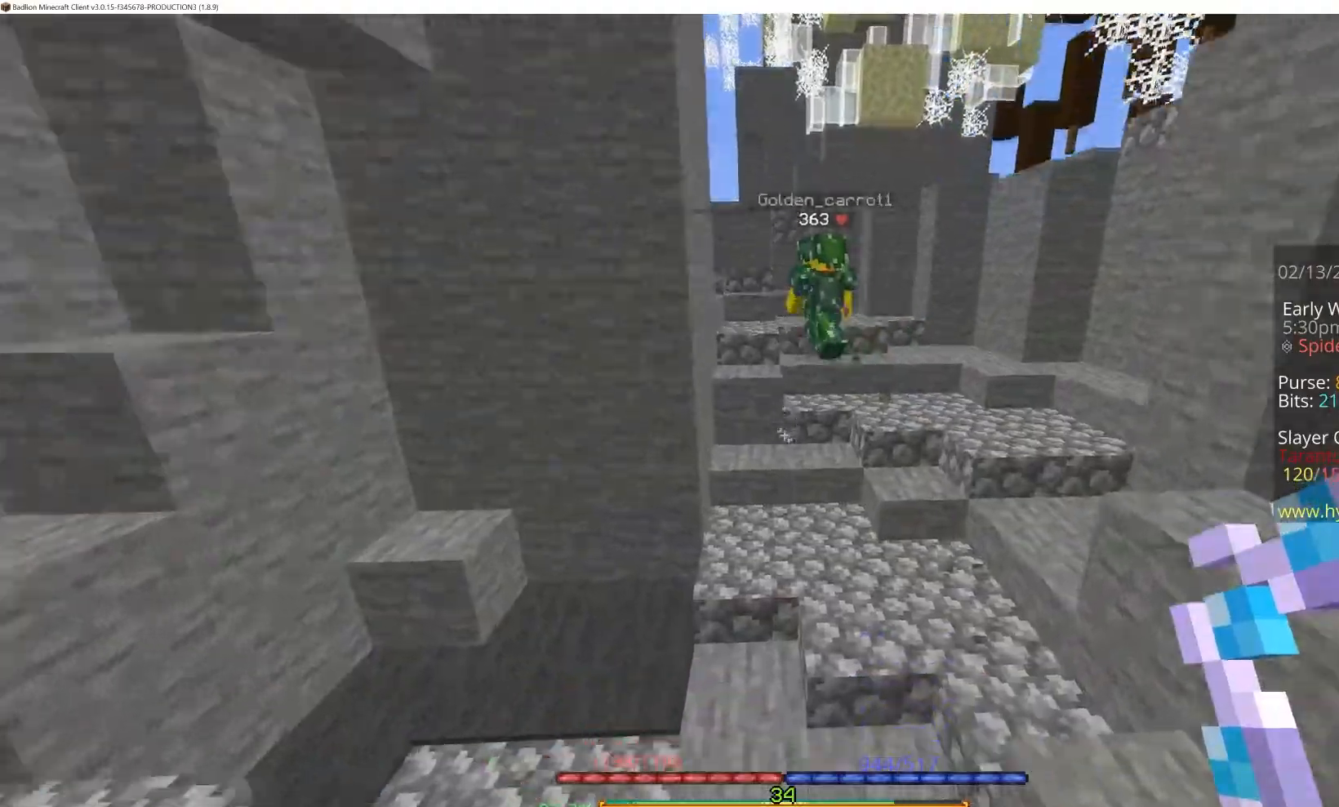
{"keys": ["space"], "mouse": [], "events": [[217, "w", "up"]]}
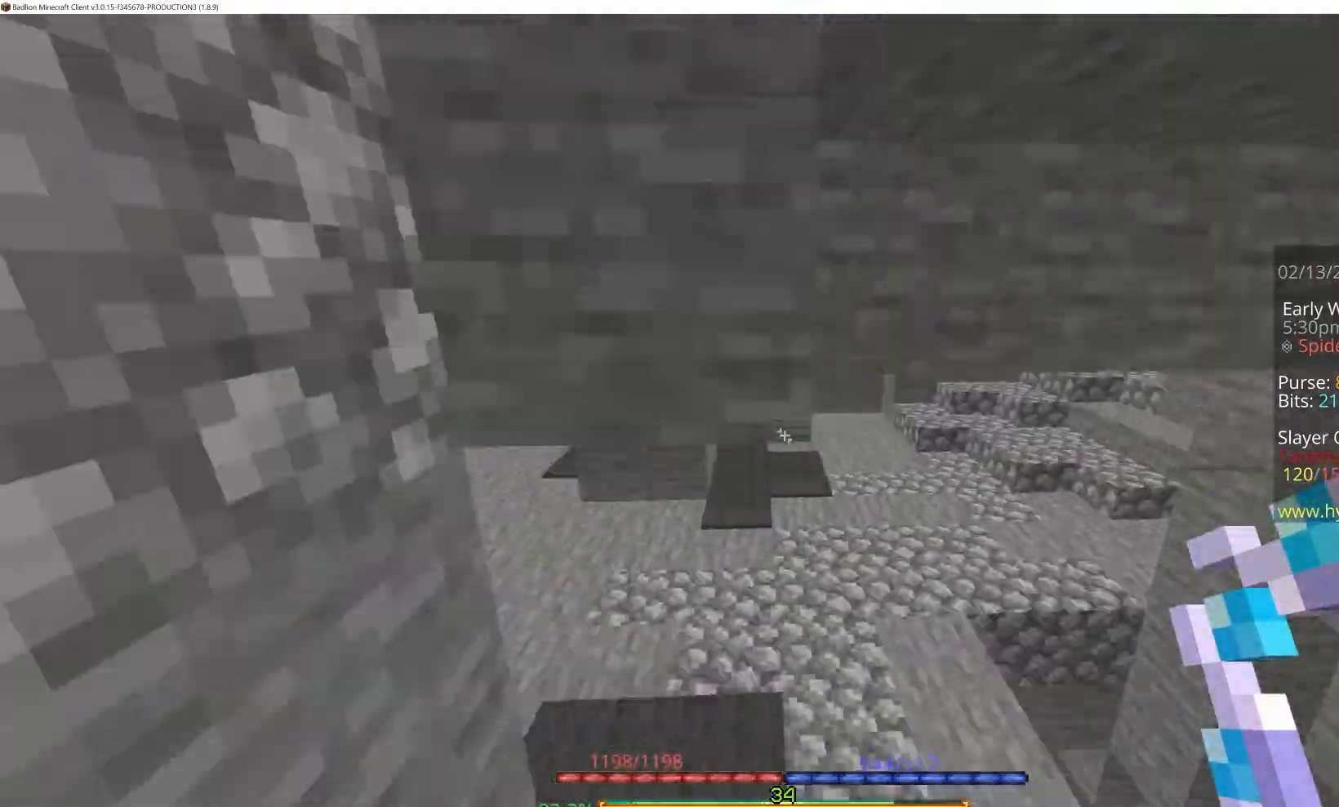
{"keys": ["w"], "mouse": [], "events": [[267, "w", "down"], [483, "space", "up"]]}